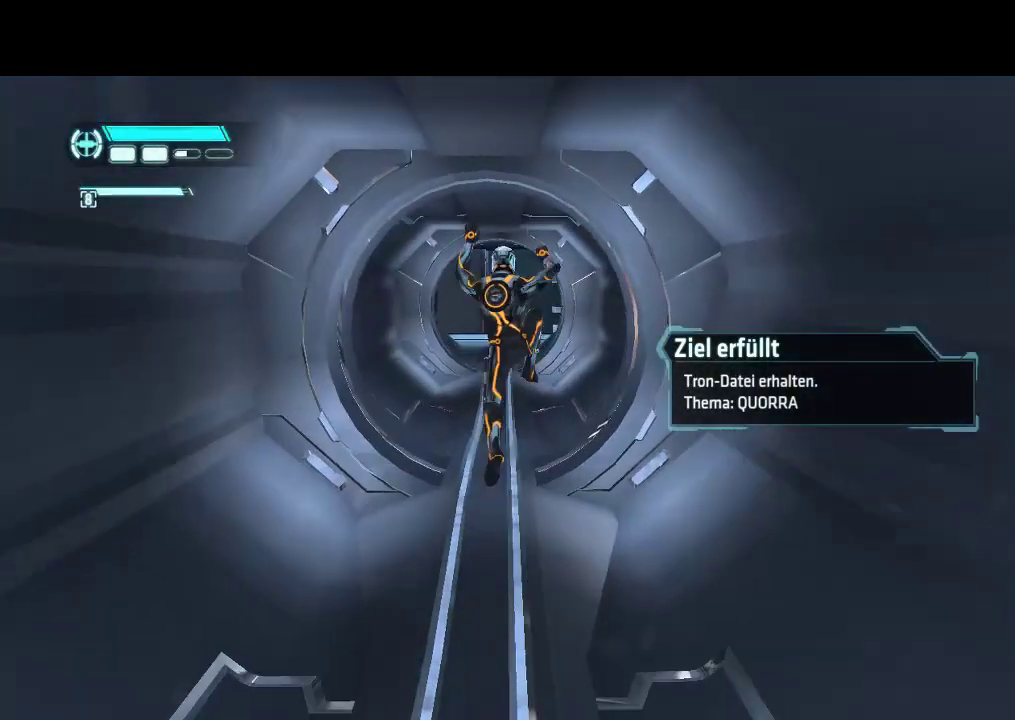
Gameplay with a controller (PlayStation layout); each line is a JSON object with the inputs held at the frame after it. "events" lists button and stick changes between this image and that frame as [ms after this image, input, new state], when the widget could be followed in between. Not read: CIRCLE CROSS L3 R3.
{"buttons": ["DPAD_UP"], "events": []}
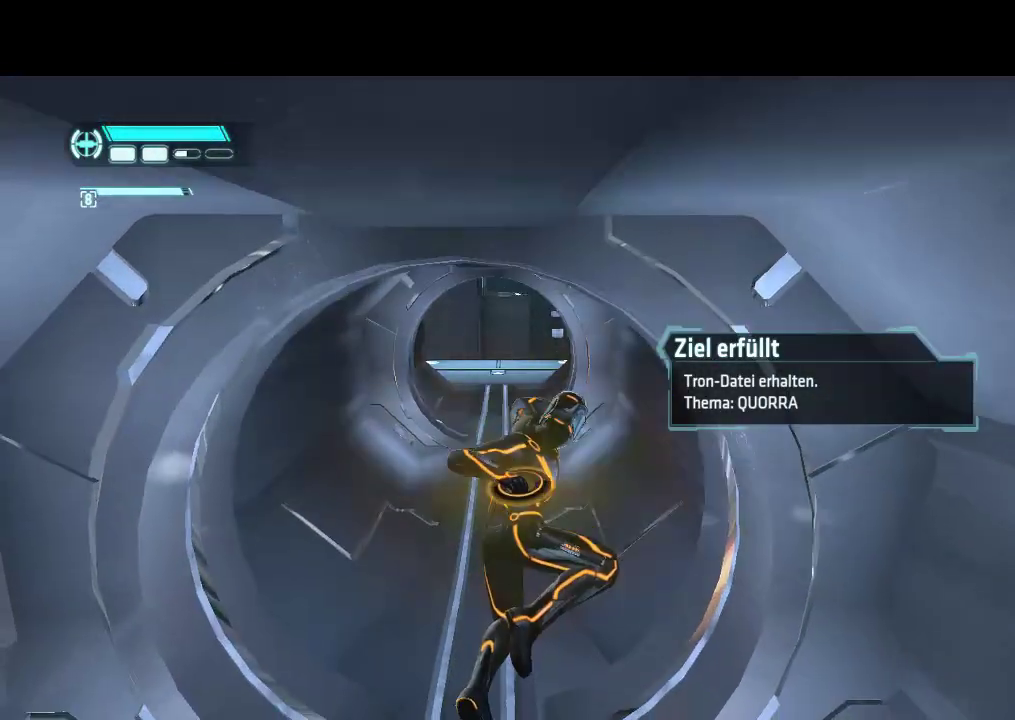
{"buttons": ["DPAD_UP"], "events": []}
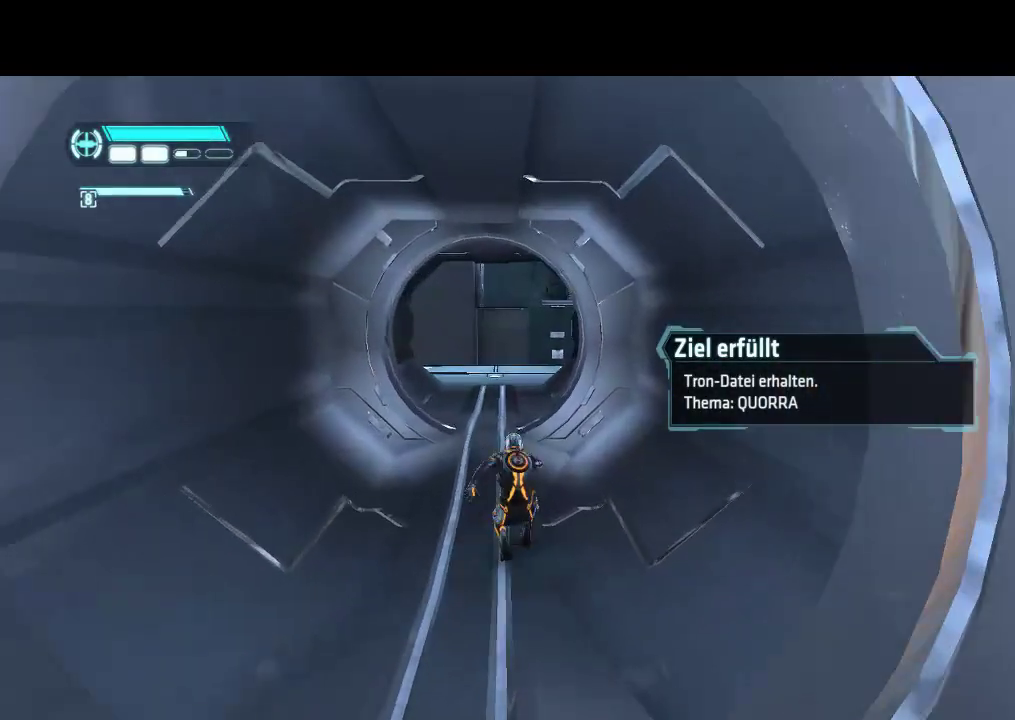
{"buttons": ["DPAD_UP"], "events": []}
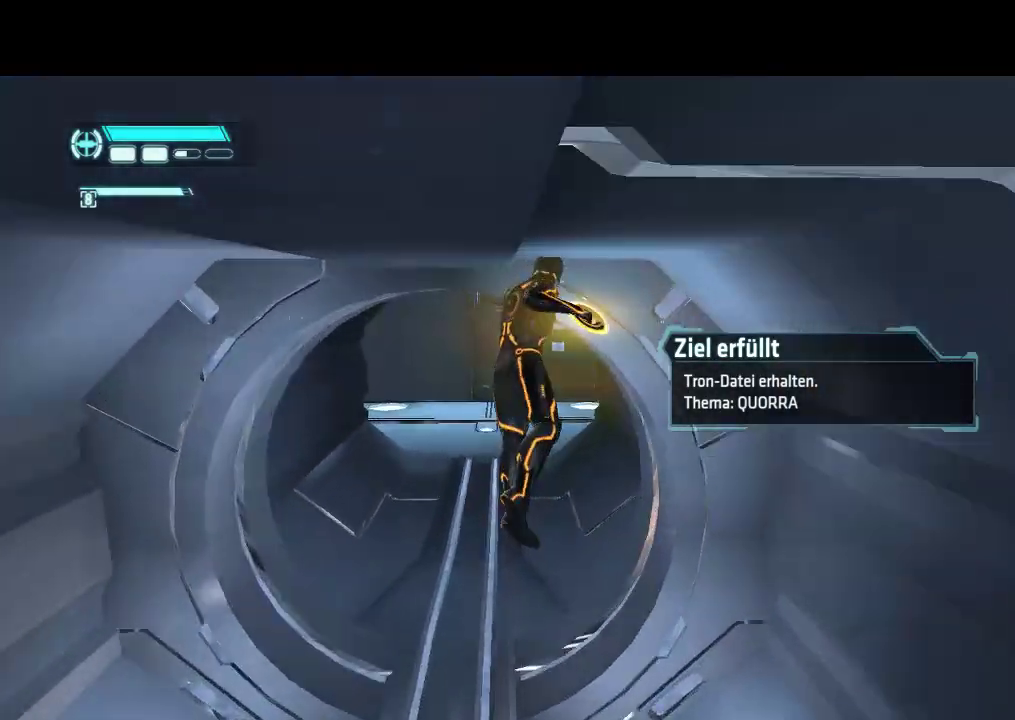
{"buttons": ["DPAD_UP"], "events": []}
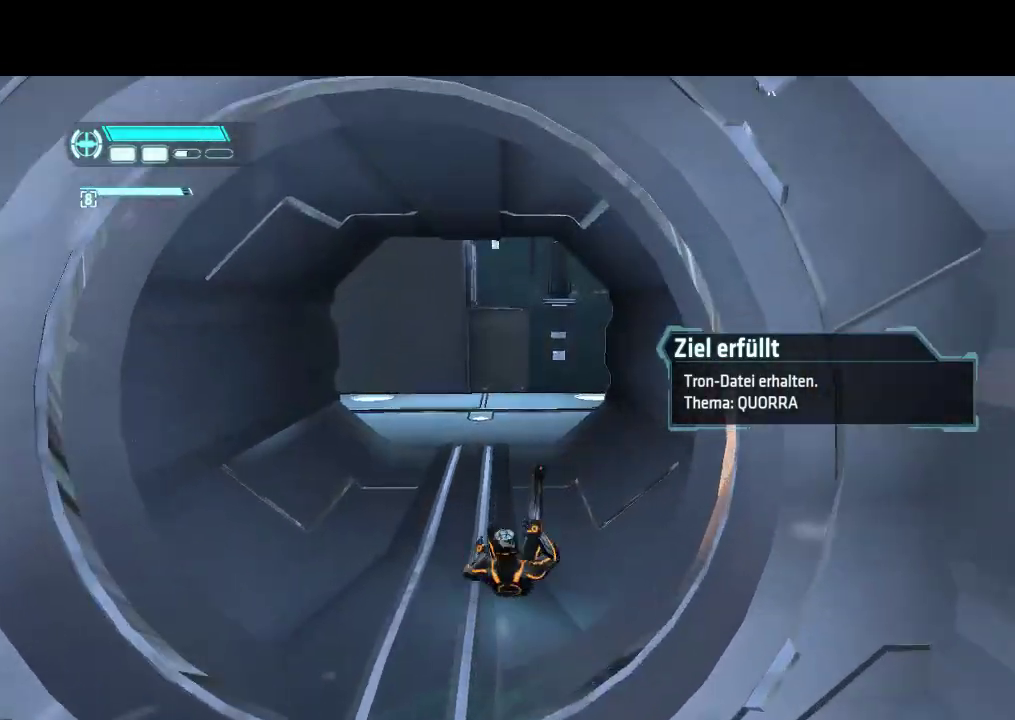
{"buttons": ["DPAD_UP"], "events": []}
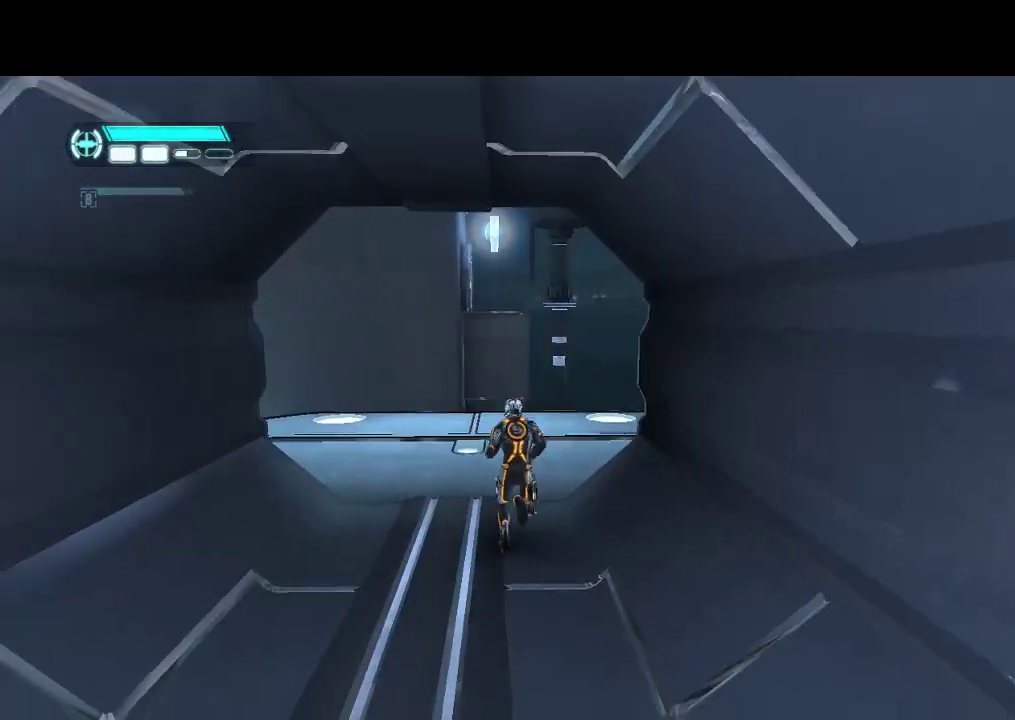
{"buttons": ["DPAD_UP"], "events": [[317, "DPAD_LEFT", "down"], [417, "DPAD_LEFT", "up"]]}
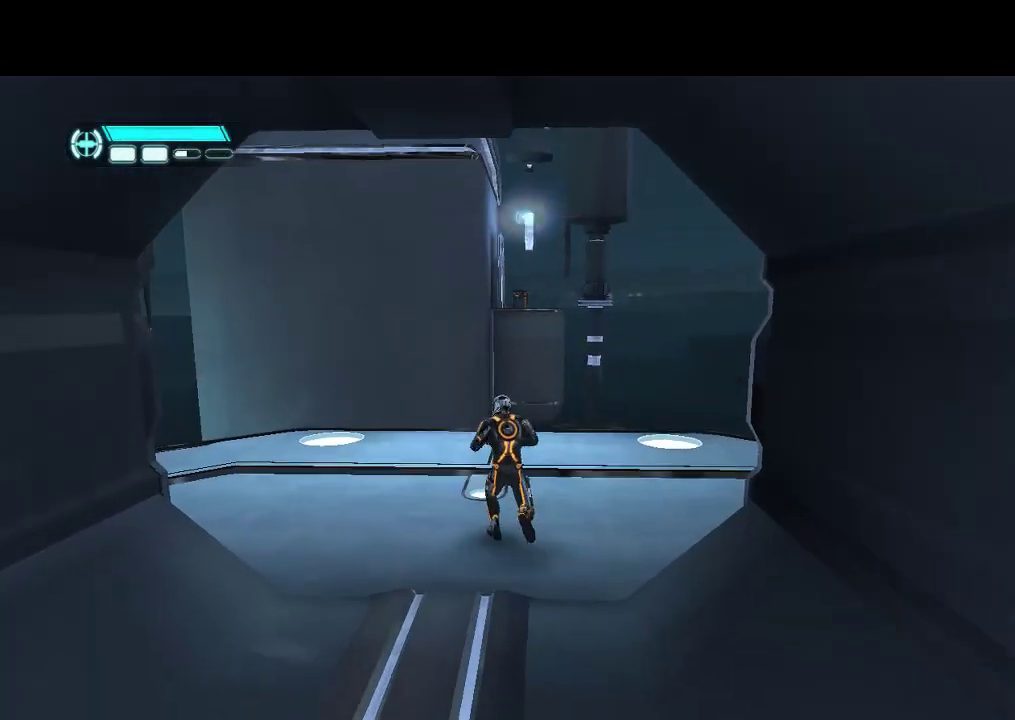
{"buttons": ["DPAD_UP"], "events": []}
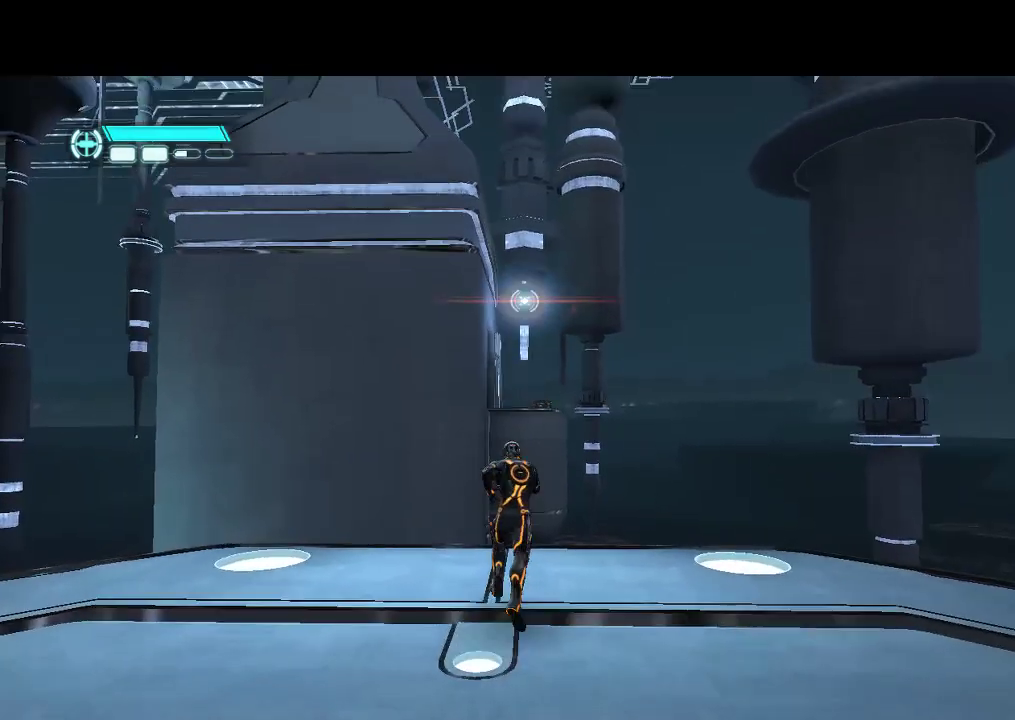
{"buttons": ["L1", "DPAD_UP"], "events": [[450, "L1", "down"]]}
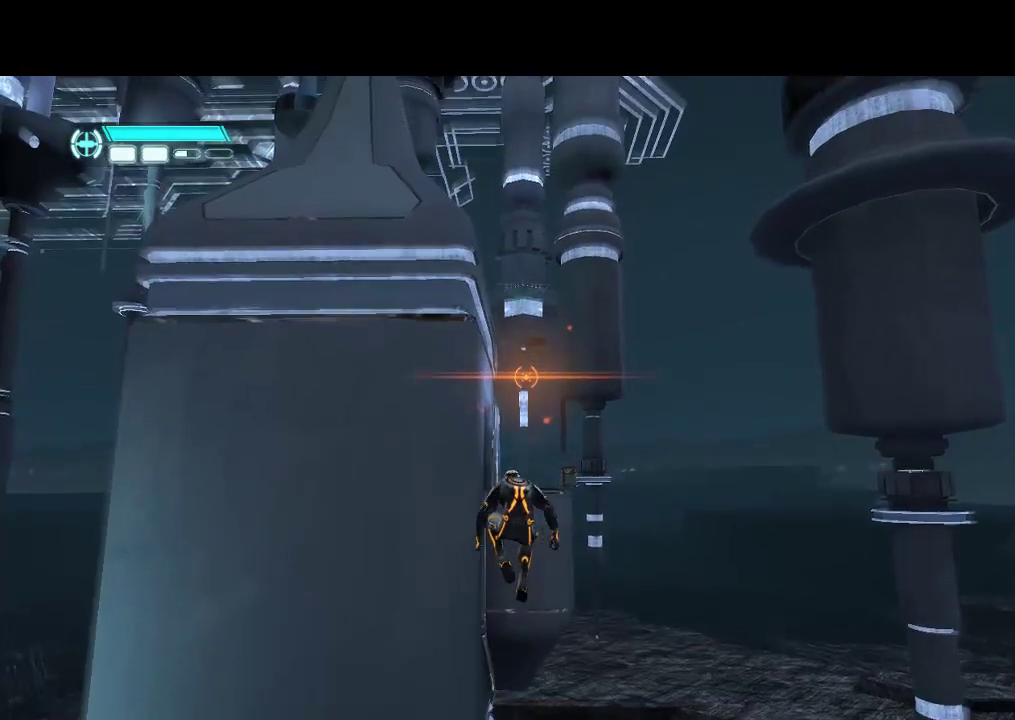
{"buttons": ["L1", "DPAD_UP"], "events": []}
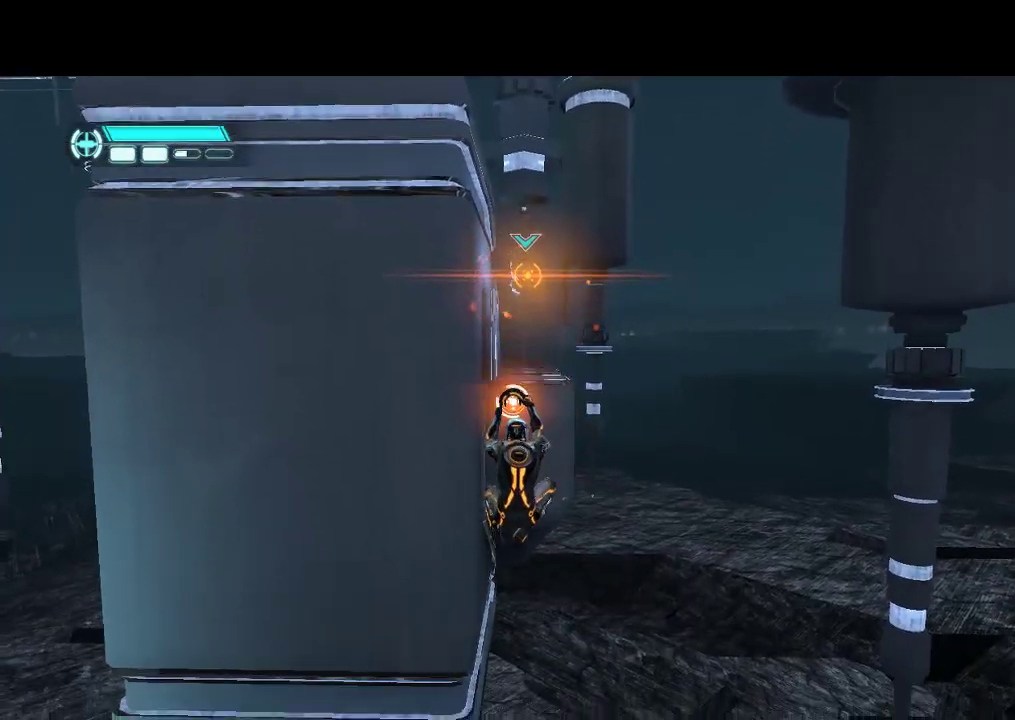
{"buttons": ["L1", "DPAD_UP"], "events": []}
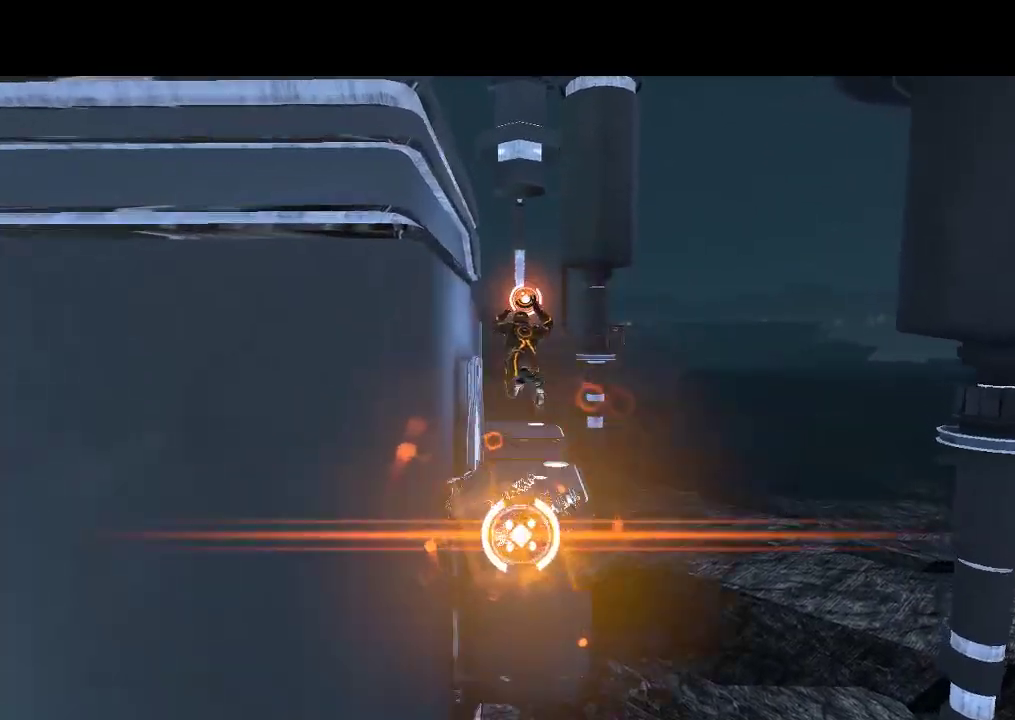
{"buttons": ["L1", "DPAD_UP"], "events": []}
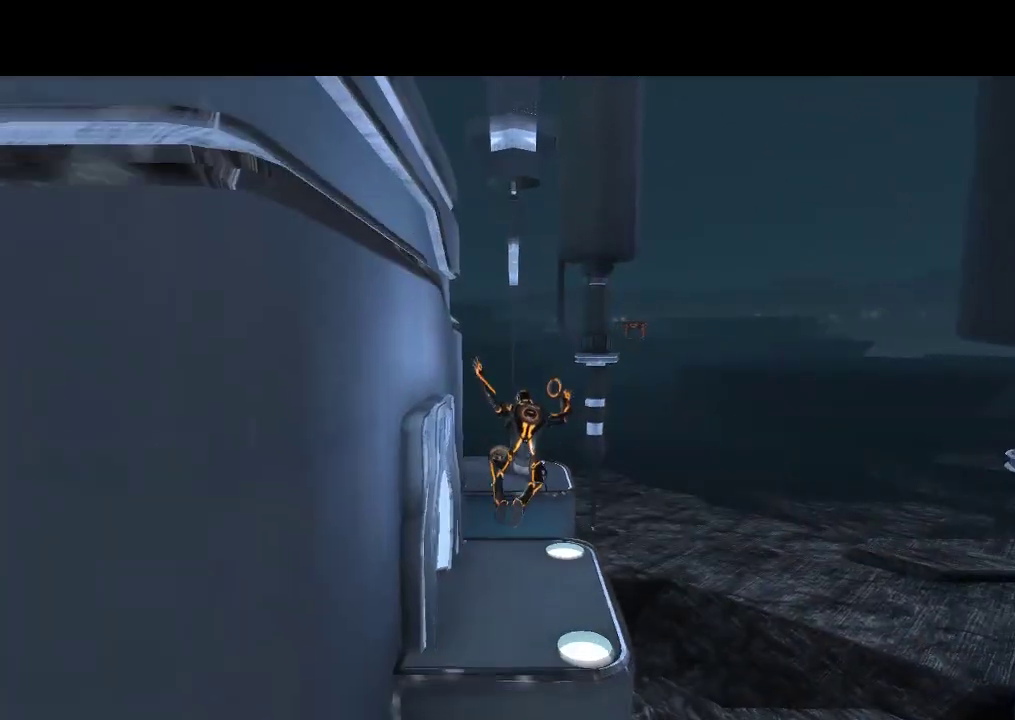
{"buttons": ["L1", "DPAD_UP"], "events": []}
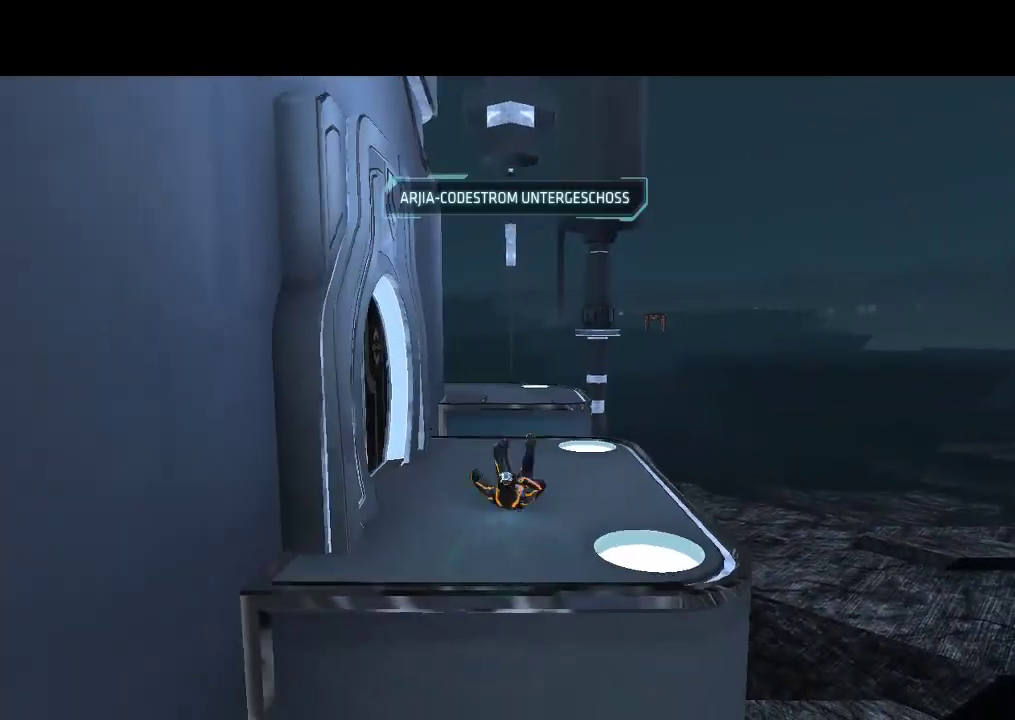
{"buttons": ["L1", "DPAD_UP"], "events": []}
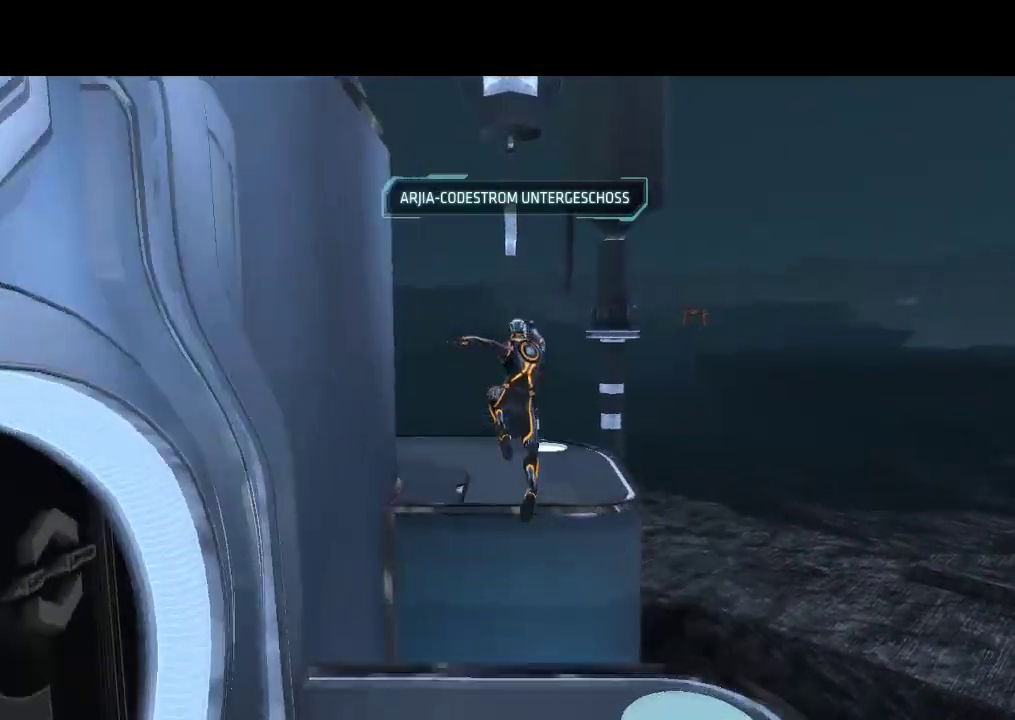
{"buttons": ["L1", "DPAD_UP"], "events": []}
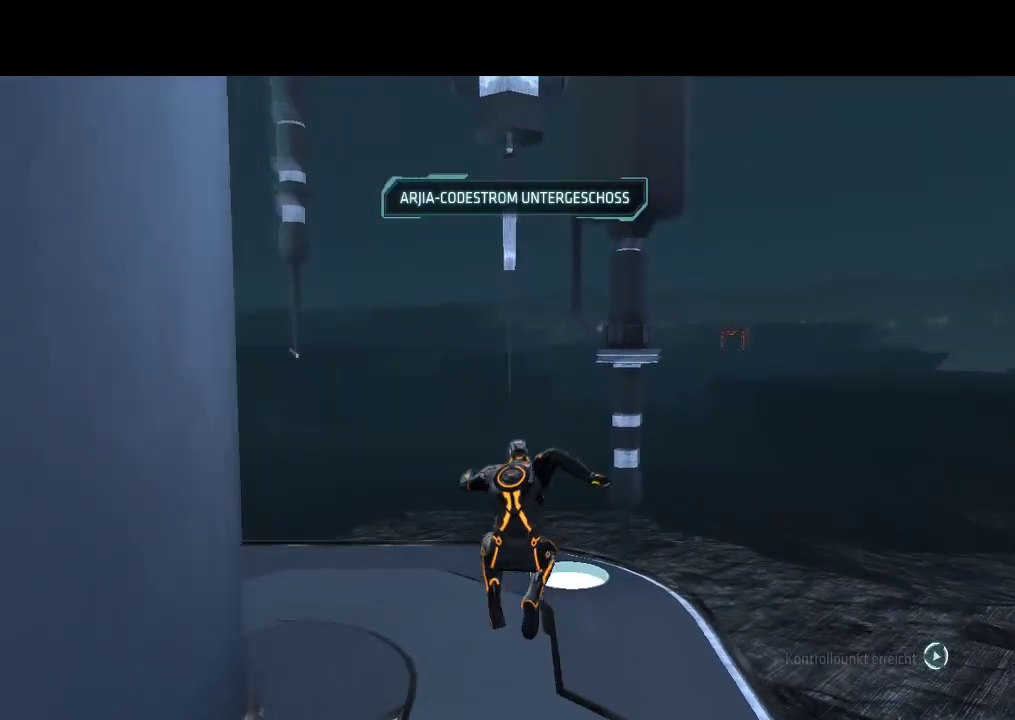
{"buttons": ["DPAD_UP", "DPAD_LEFT"], "events": [[133, "DPAD_LEFT", "down"], [317, "L1", "up"]]}
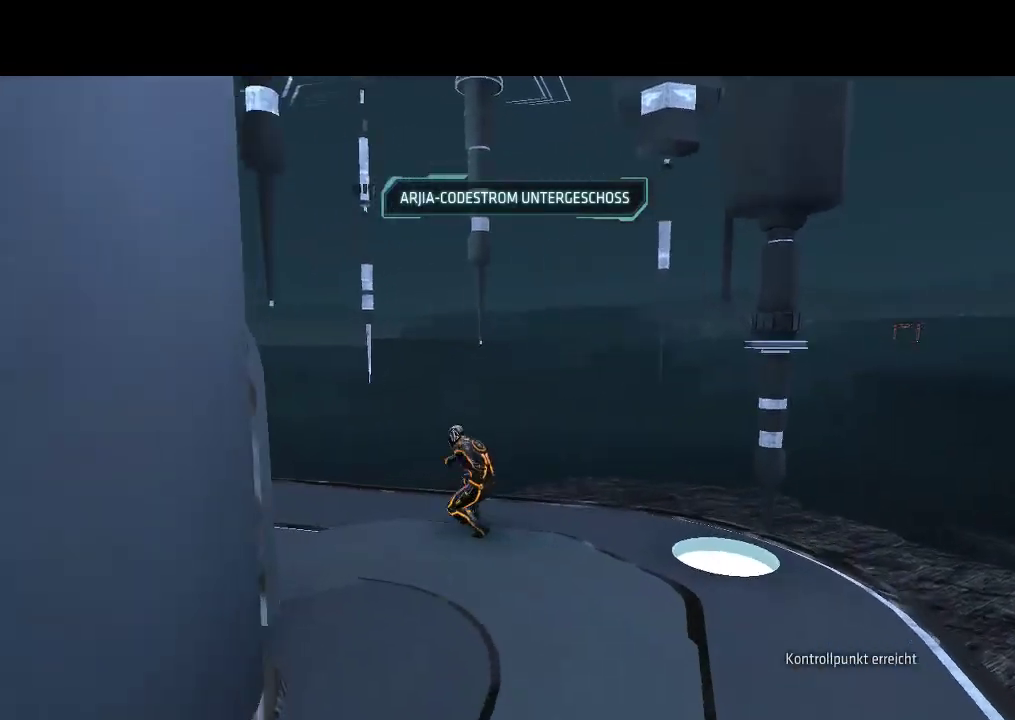
{"buttons": [], "events": [[100, "DPAD_UP", "up"], [200, "DPAD_LEFT", "up"]]}
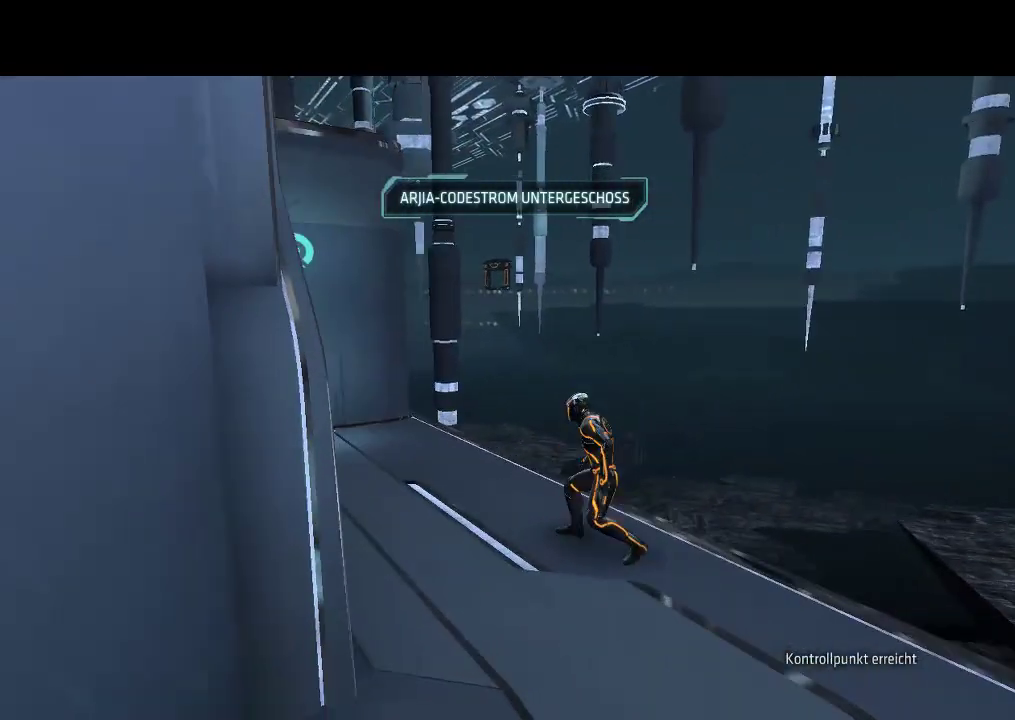
{"buttons": [], "events": []}
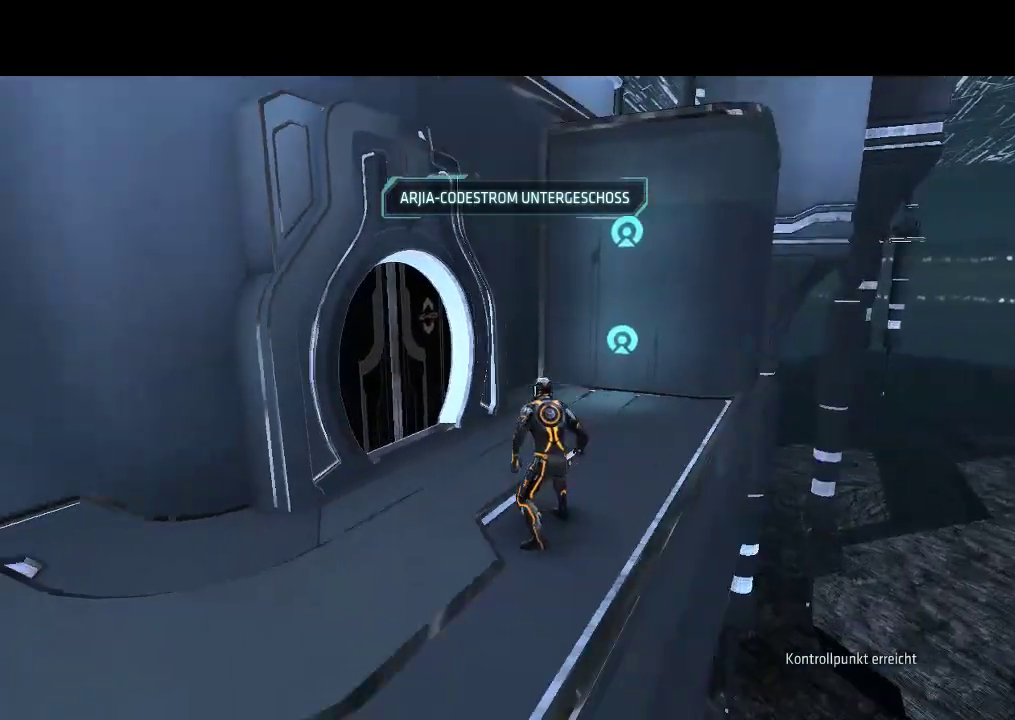
{"buttons": ["DPAD_UP"], "events": [[133, "DPAD_UP", "down"], [267, "DPAD_RIGHT", "down"], [383, "DPAD_RIGHT", "up"]]}
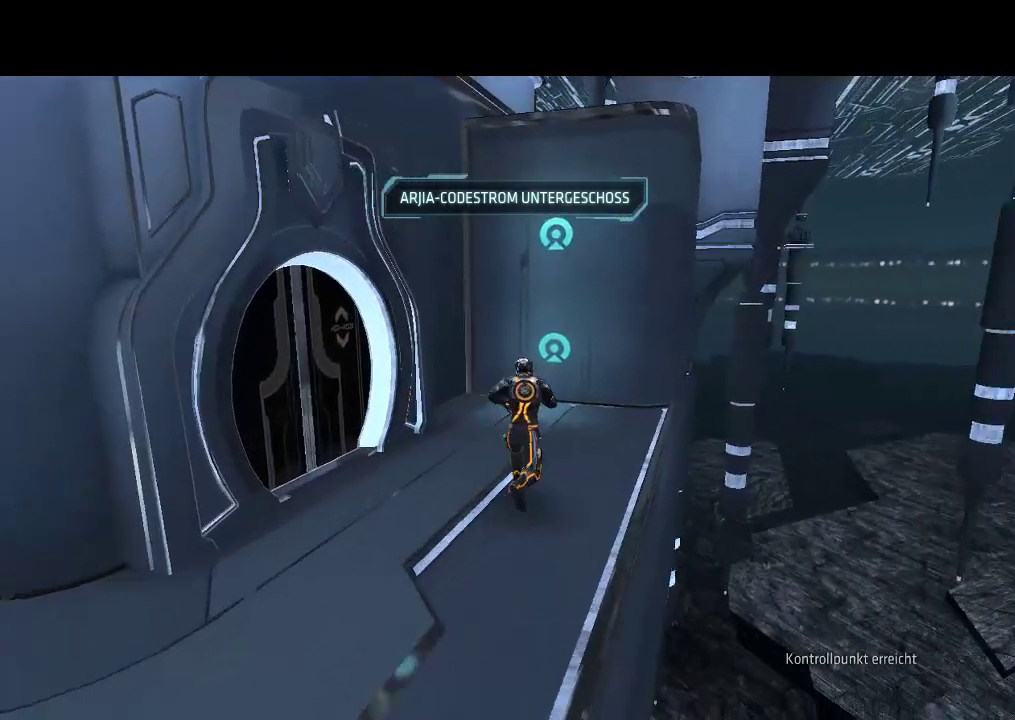
{"buttons": ["DPAD_UP"], "events": []}
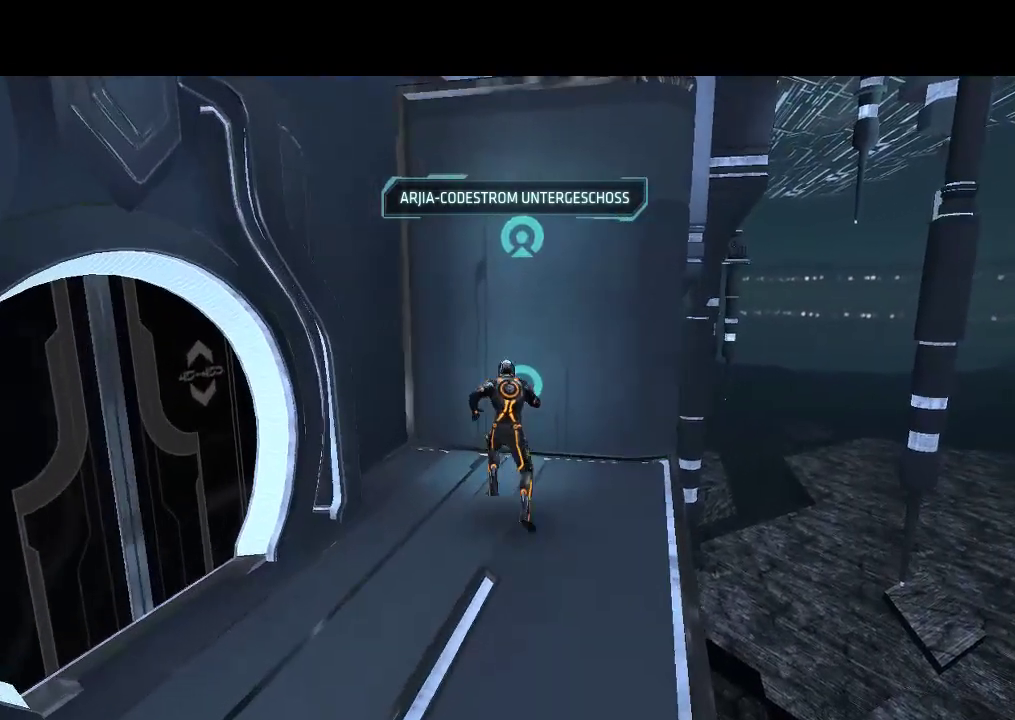
{"buttons": ["L1", "DPAD_UP"], "events": [[183, "L1", "down"]]}
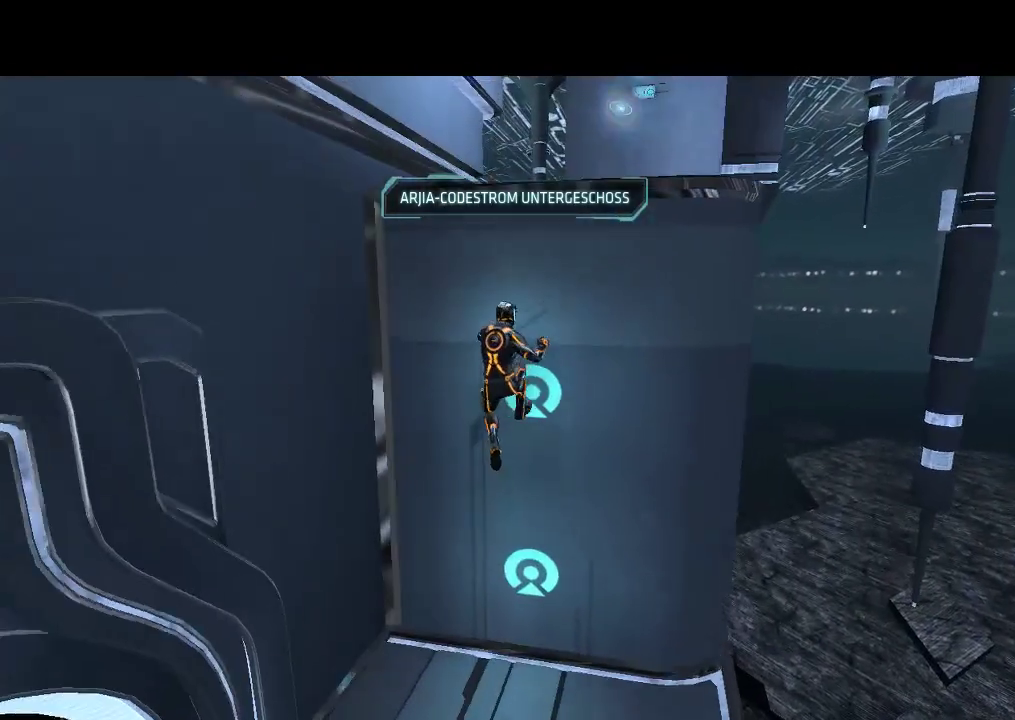
{"buttons": ["L1", "DPAD_UP"], "events": []}
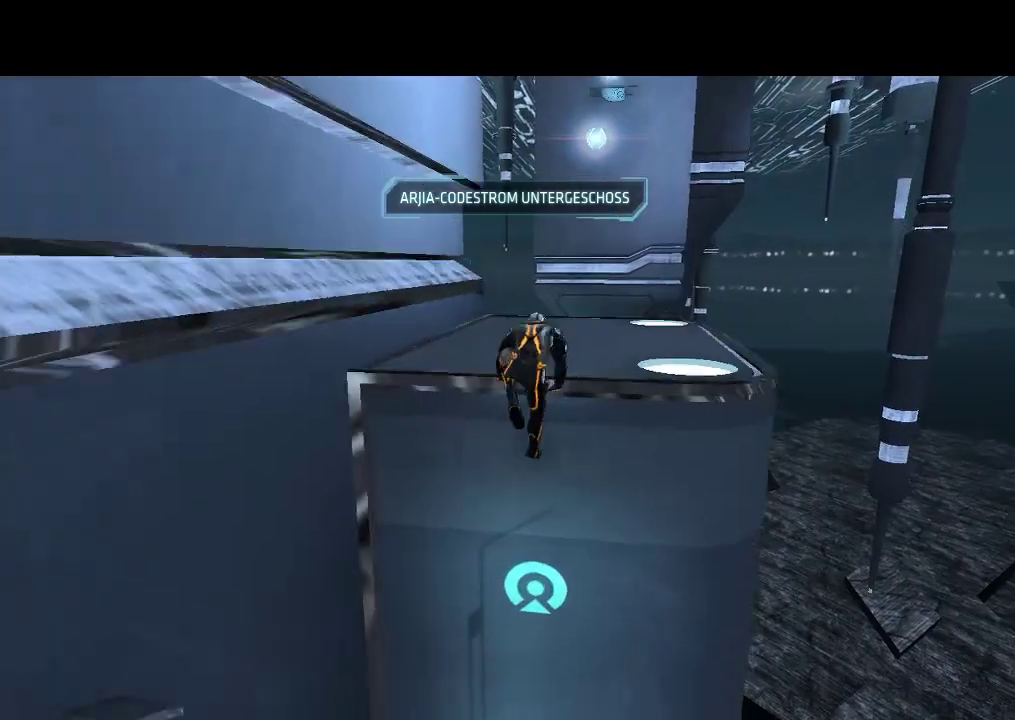
{"buttons": ["L1", "DPAD_UP"], "events": [[283, "DPAD_RIGHT", "down"], [367, "DPAD_RIGHT", "up"]]}
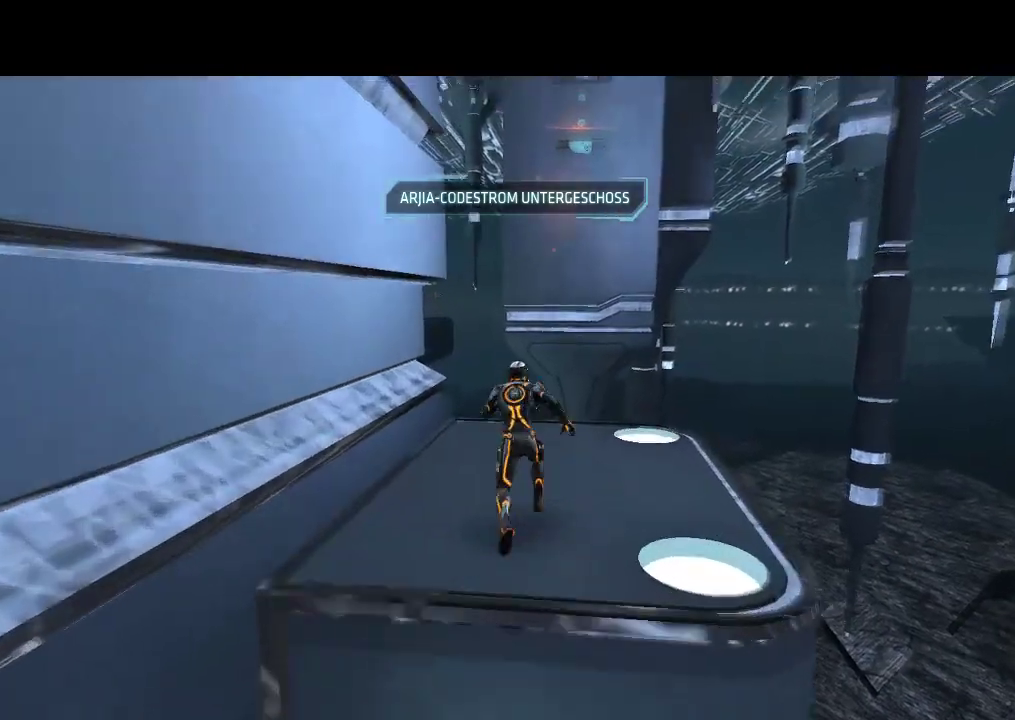
{"buttons": ["L1", "DPAD_UP"], "events": []}
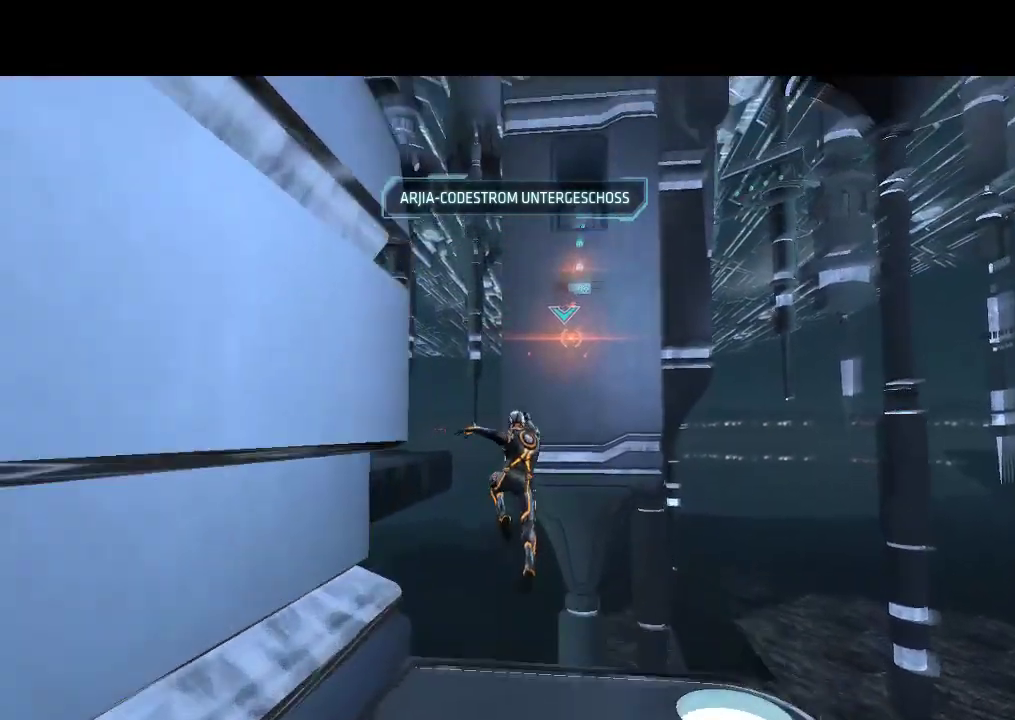
{"buttons": ["L1"], "events": [[400, "DPAD_UP", "up"]]}
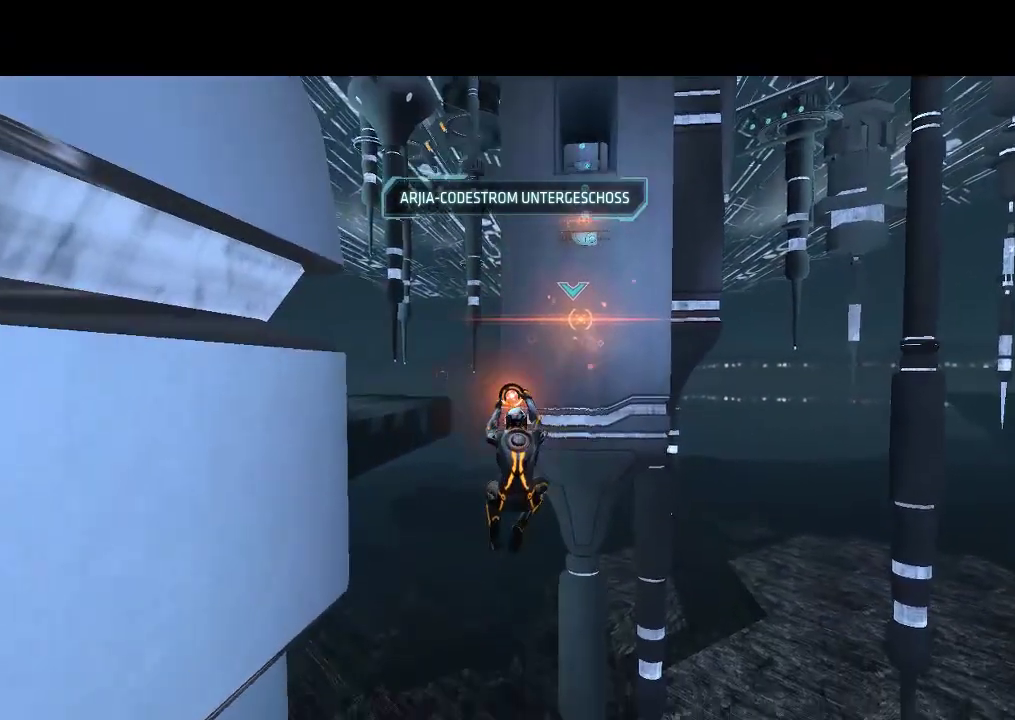
{"buttons": ["L1"], "events": []}
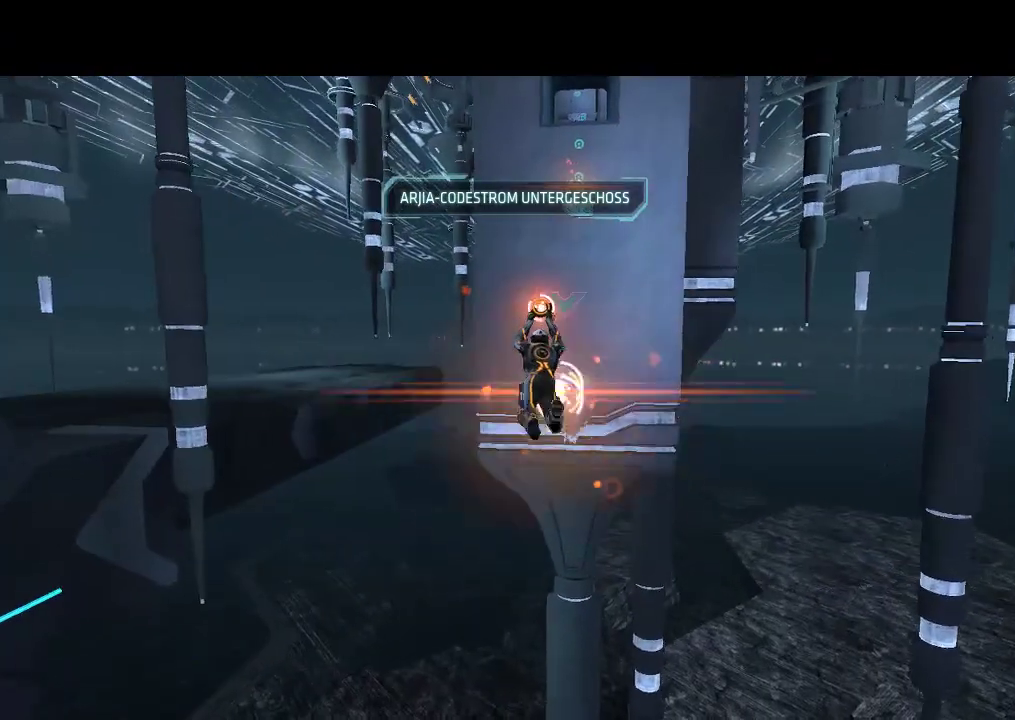
{"buttons": ["L1"], "events": []}
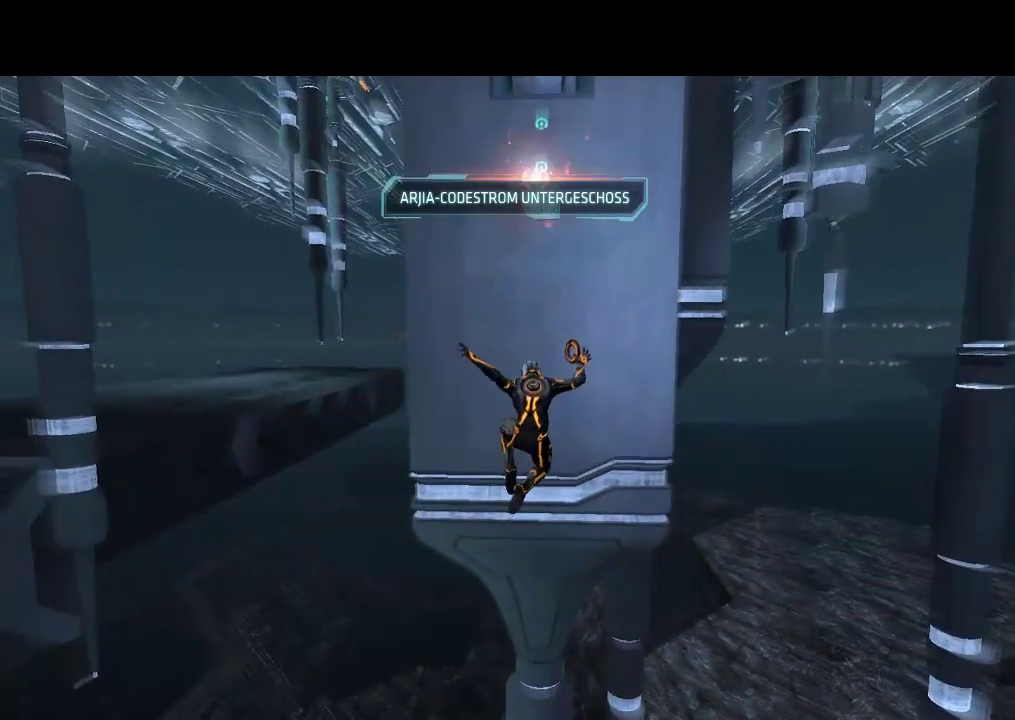
{"buttons": ["L1"], "events": []}
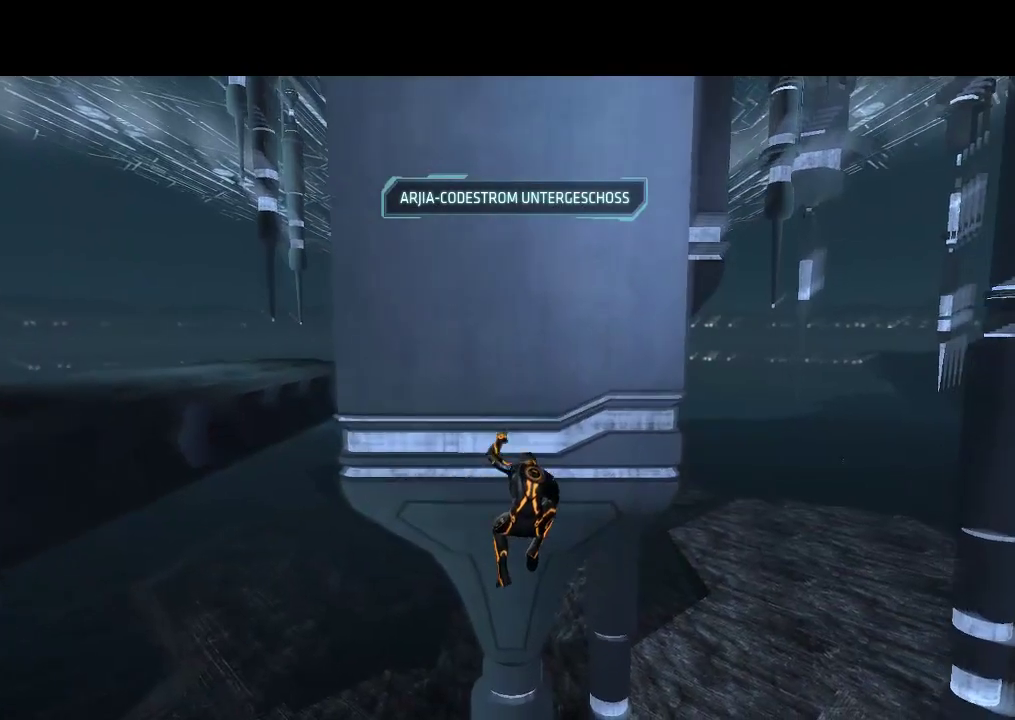
{"buttons": ["L1"], "events": []}